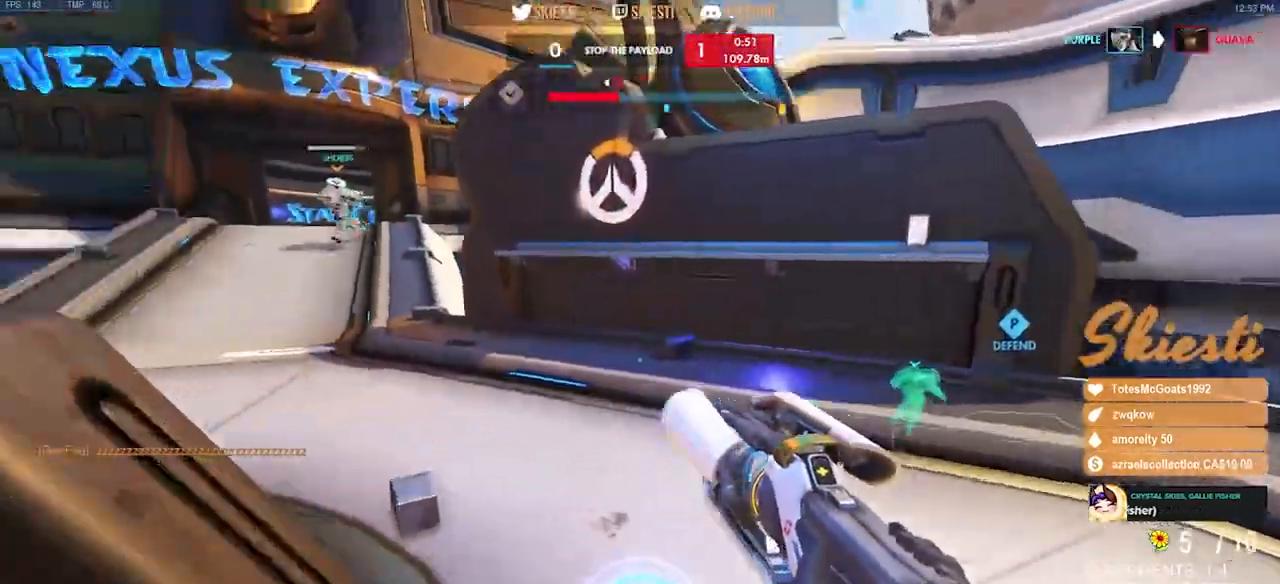
Gameplay with keyboard and mouse; each line is a JSON object with the keys and mouse buttons held at the frame after it. "events" lists presses ("down") and releases ("up") of "a", "ctrl", "d", "e", "q", "s", "shift", "space", "w", "mouse_left", "mouse_wheel", "mouse_right", "mouse_mb4" and "mouse_mb5" between this image and that frame as [ms after this image, input, new state], when the widget could be followed in between. "mouse_left", "mouse_wheel", "mouse_right", "mouse_mb4", "mouse_mb5" = the "left", "wheel", "right", "mb4", "mb5" buttons of the "mouse" list. No other keys are recorded. "wheel" means that the mouse wheel is clicked or scrolled. Mouse movement is not recorded.
{"keys": ["a", "w"], "mouse": ["left"], "events": [[100, "mouse_right", "up"], [133, "mouse_left", "down"], [133, "space", "down"], [317, "space", "up"]]}
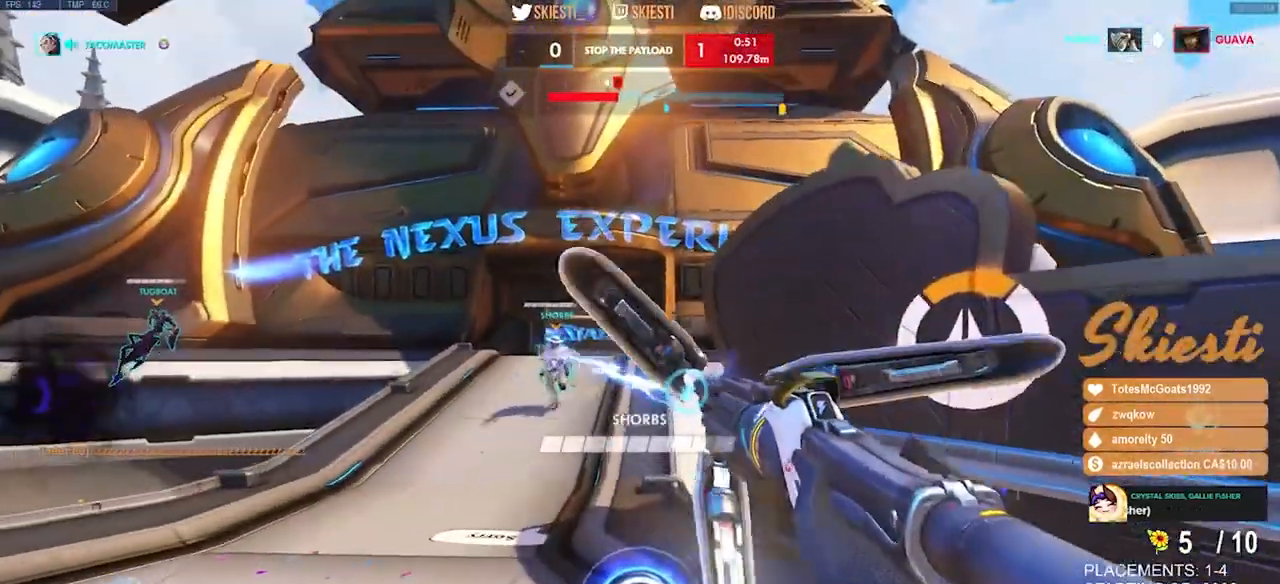
{"keys": ["a", "s"], "mouse": ["left", "right"], "events": [[33, "mouse_right", "down"], [200, "w", "up"], [367, "s", "down"]]}
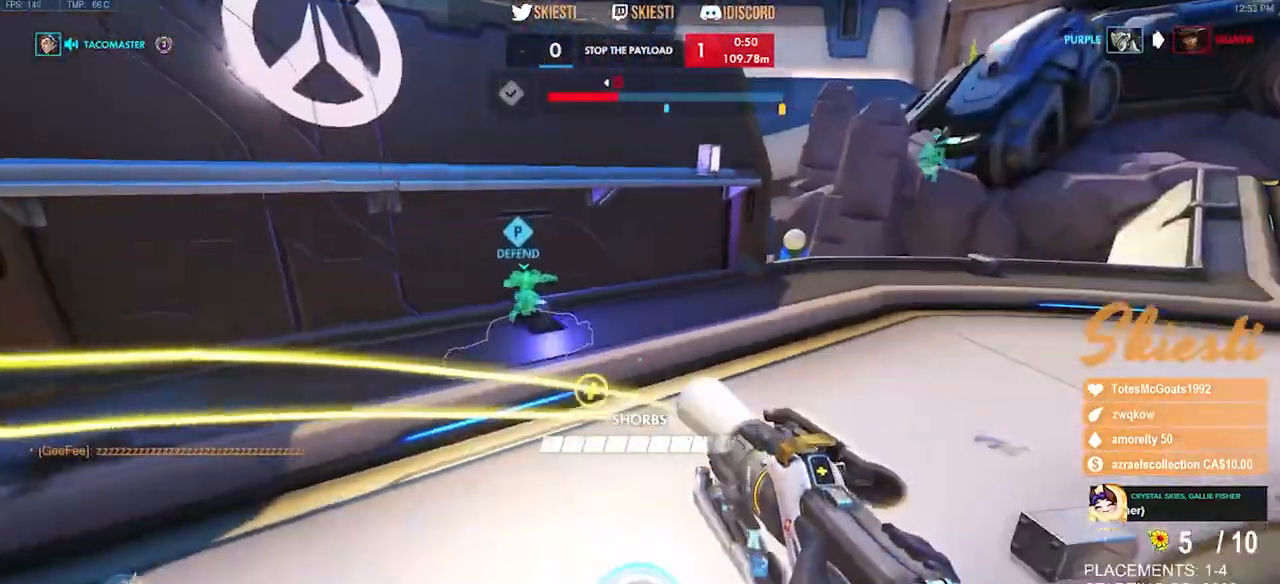
{"keys": ["a"], "mouse": ["right"]}
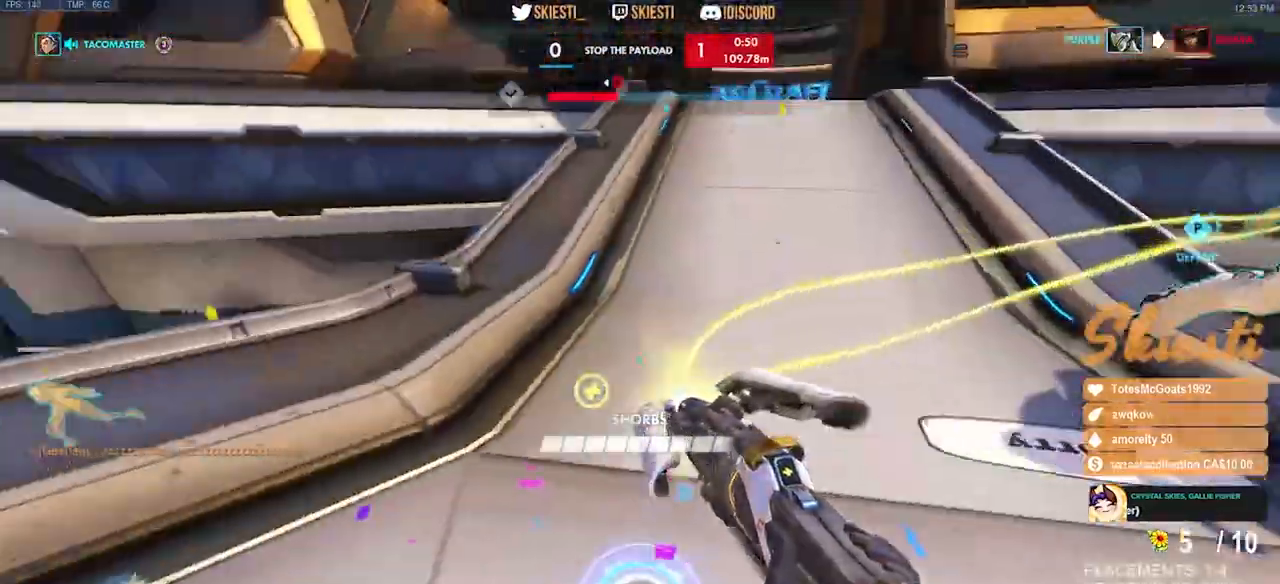
{"keys": ["a", "w"], "mouse": ["left"], "events": [[83, "w", "down"], [233, "mouse_left", "down"], [450, "mouse_right", "up"]]}
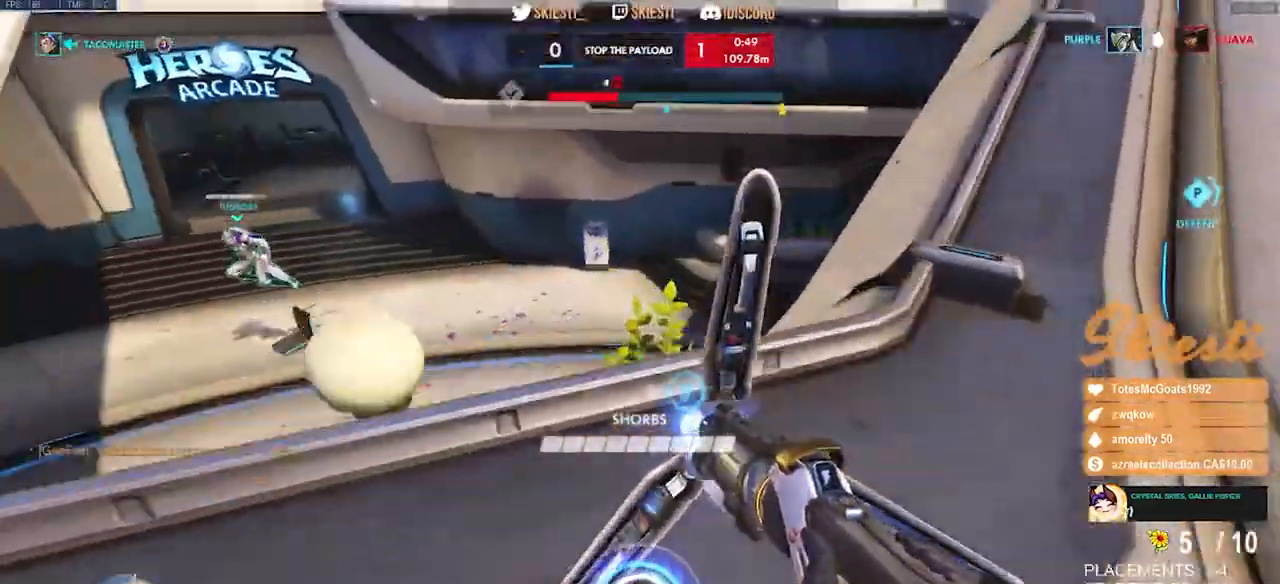
{"keys": ["a", "s", "space"], "mouse": ["right"], "events": [[150, "space", "down"], [217, "mouse_left", "up"], [233, "mouse_right", "down"], [383, "w", "up"], [500, "s", "down"]]}
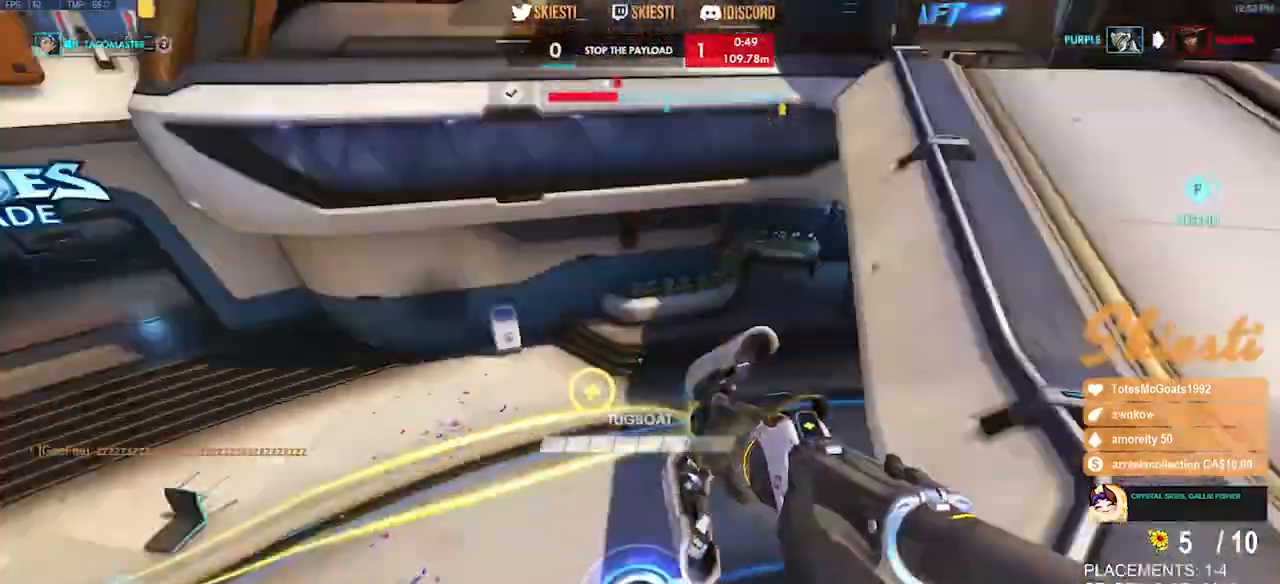
{"keys": ["d", "space", "w"], "mouse": ["right"], "events": [[83, "a", "up"], [100, "d", "down"], [233, "s", "up"], [417, "w", "down"]]}
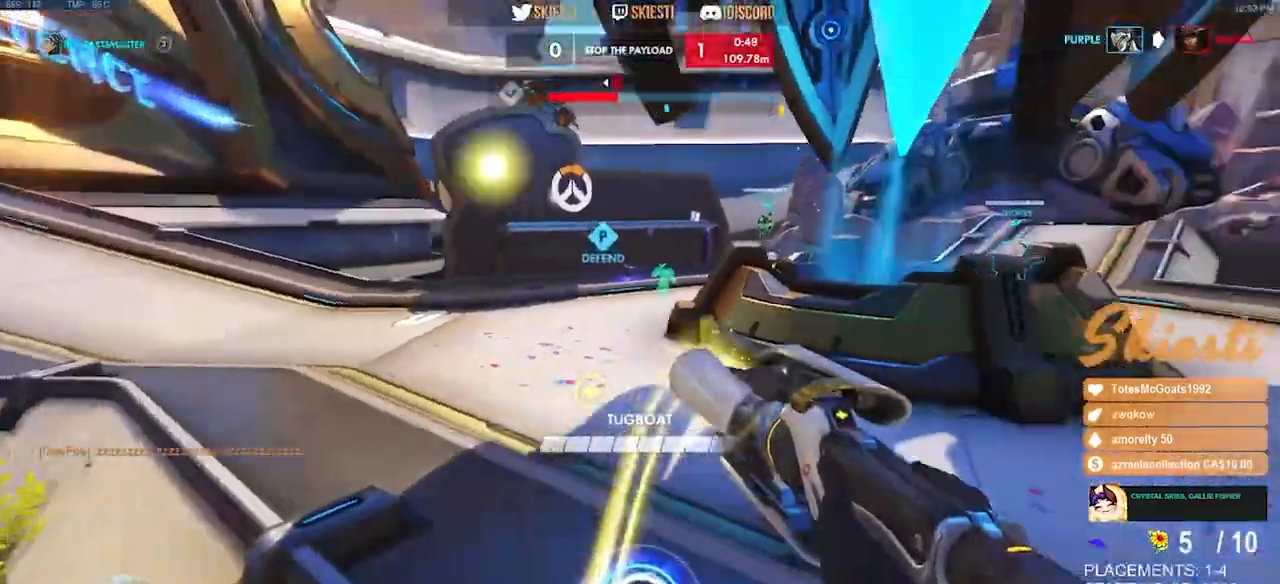
{"keys": ["a", "shift", "w"], "mouse": ["left", "right"], "events": [[50, "space", "up"], [67, "d", "up"], [100, "a", "down"], [383, "mouse_left", "down"], [500, "shift", "down"]]}
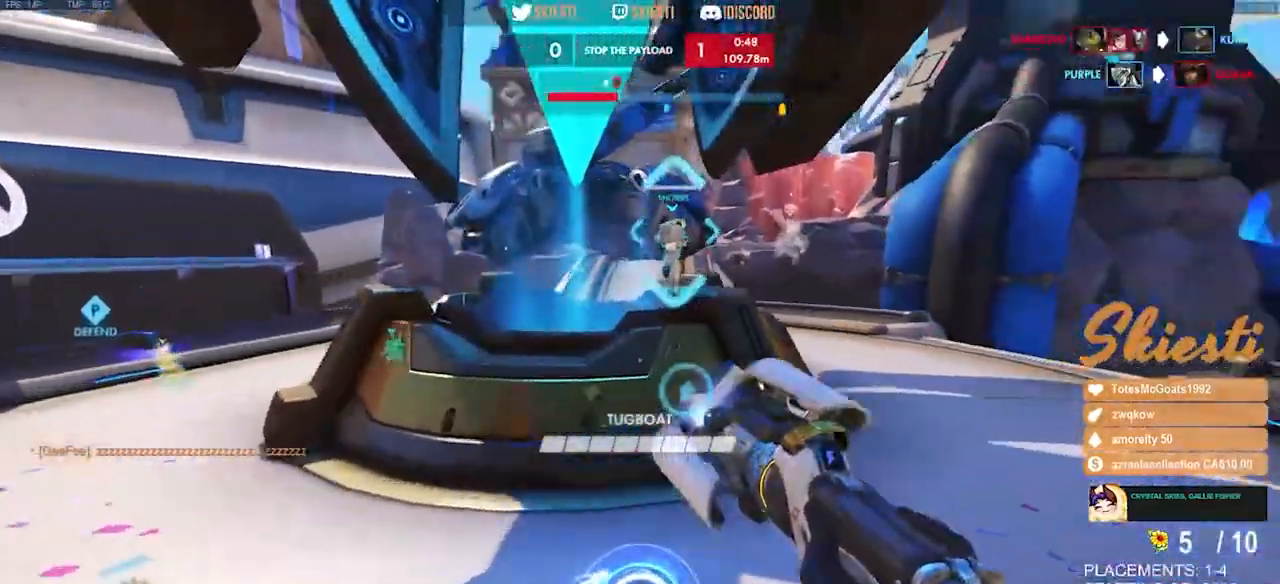
{"keys": ["d", "w"], "mouse": ["left"], "events": [[17, "mouse_right", "up"], [67, "a", "up"], [150, "d", "down"], [467, "shift", "up"]]}
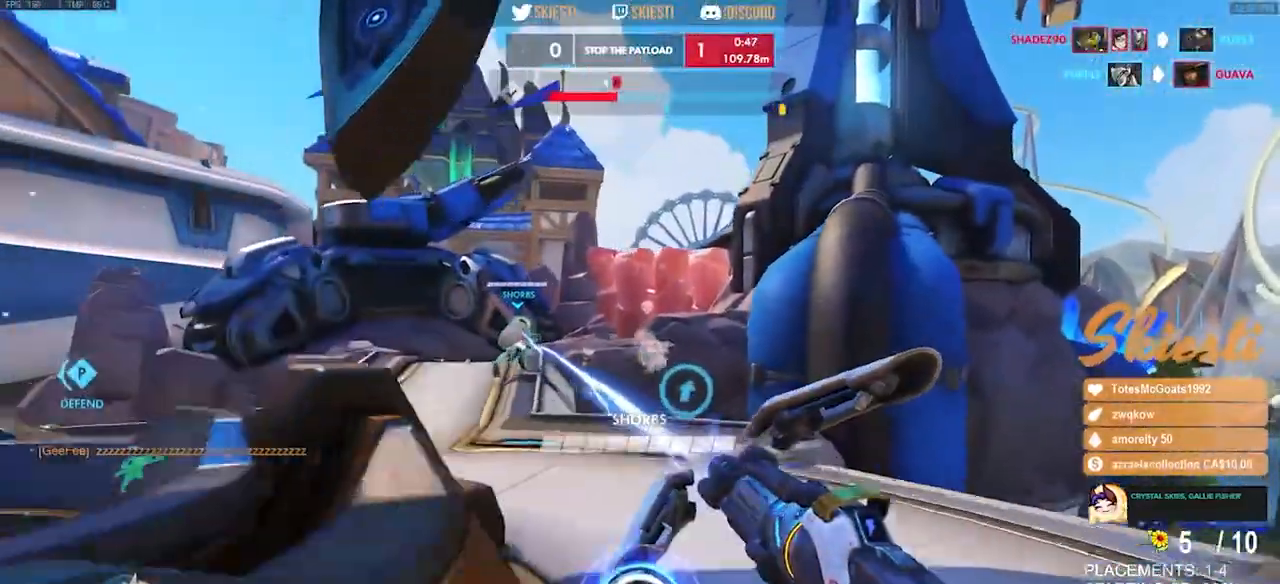
{"keys": ["w"], "mouse": ["left"], "events": [[417, "d", "up"]]}
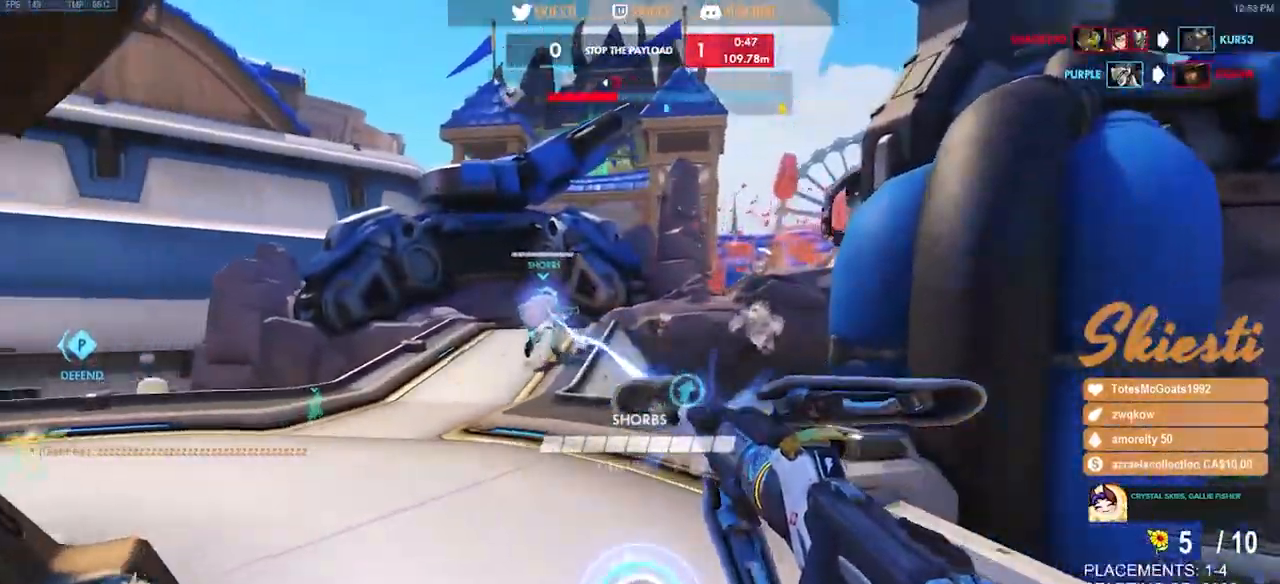
{"keys": ["d"], "mouse": ["left"], "events": [[100, "a", "down"], [250, "a", "up"], [267, "d", "down"], [333, "w", "up"]]}
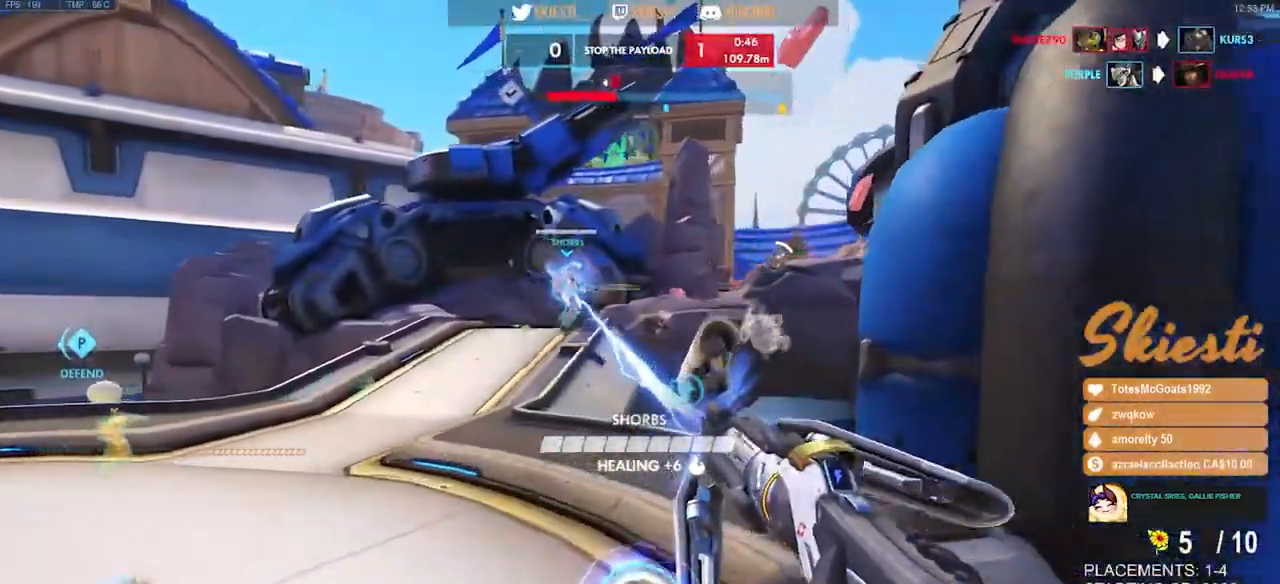
{"keys": ["a", "w"], "mouse": ["left"], "events": [[200, "w", "down"], [317, "a", "down"], [317, "d", "up"]]}
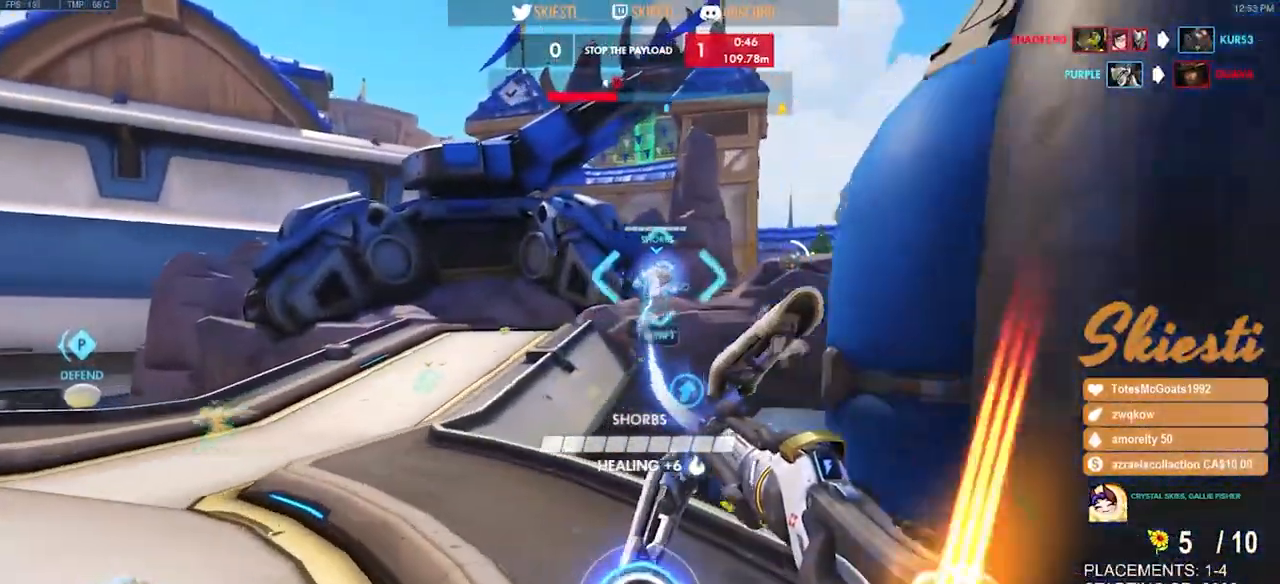
{"keys": ["a"], "mouse": ["left"], "events": [[267, "w", "up"]]}
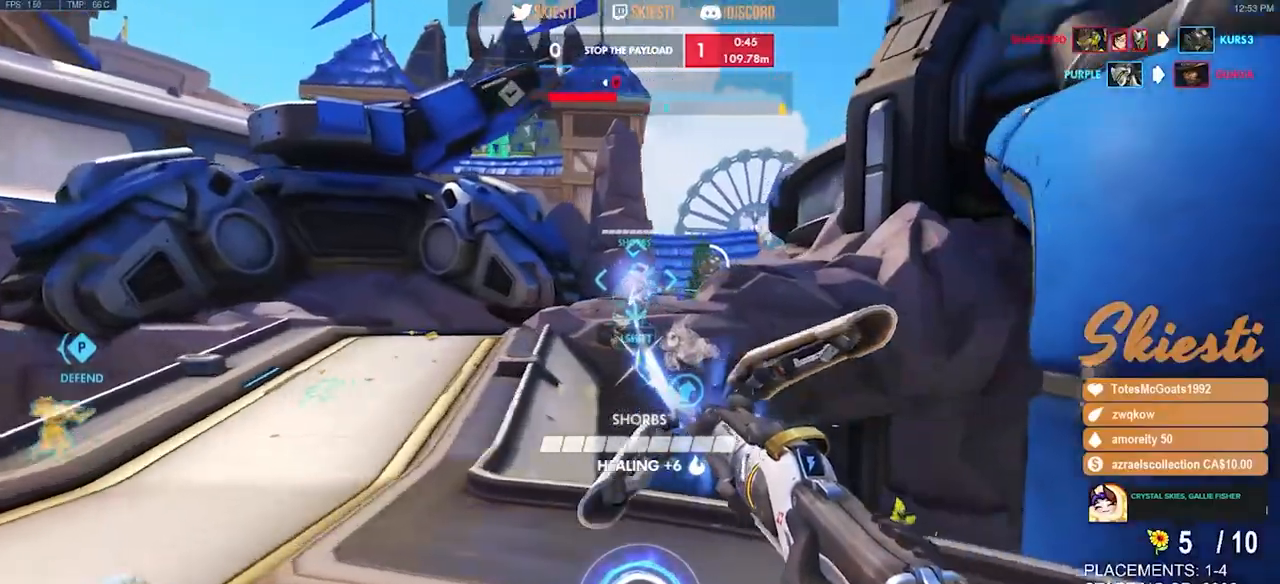
{"keys": ["d"], "mouse": ["left"], "events": [[117, "w", "down"], [167, "d", "down"], [183, "a", "up"], [267, "w", "up"]]}
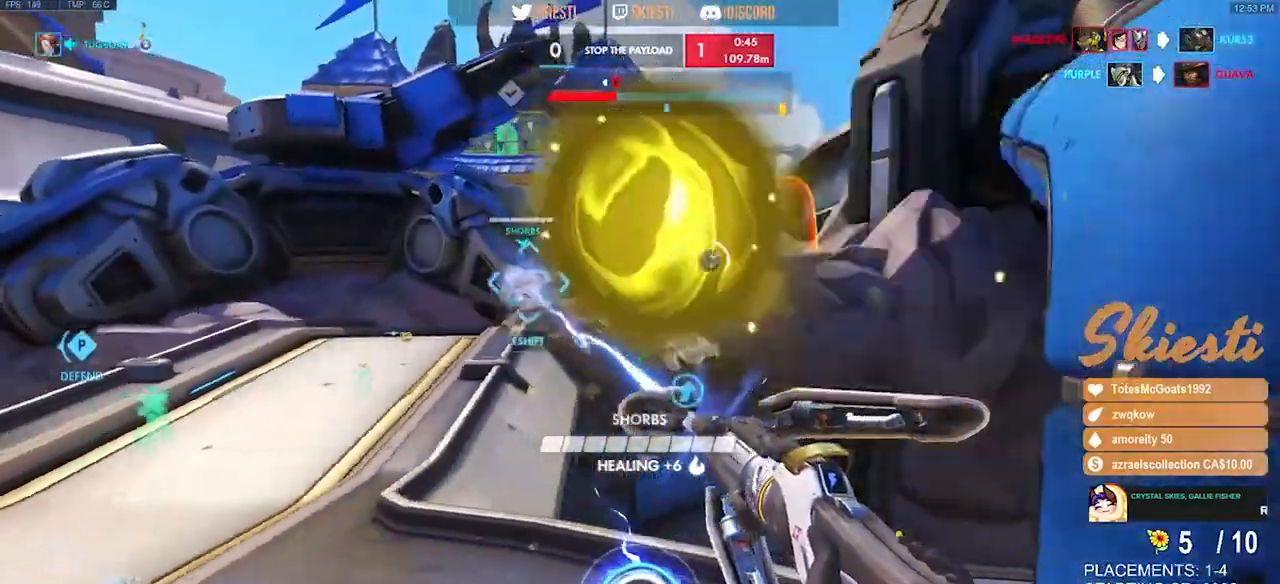
{"keys": ["d", "s"], "mouse": ["left"], "events": [[83, "s", "down"]]}
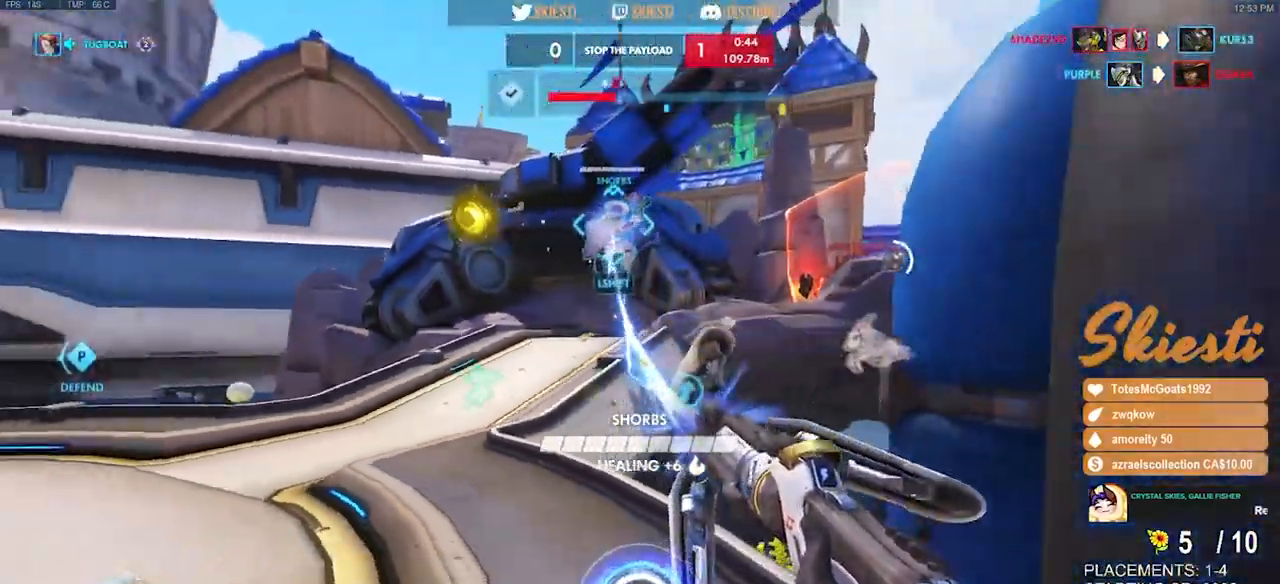
{"keys": ["d", "s"], "mouse": ["left", "mb4"], "events": [[33, "s", "up"], [50, "q", "down"], [117, "q", "up"], [250, "mouse_mb4", "down"], [333, "s", "down"]]}
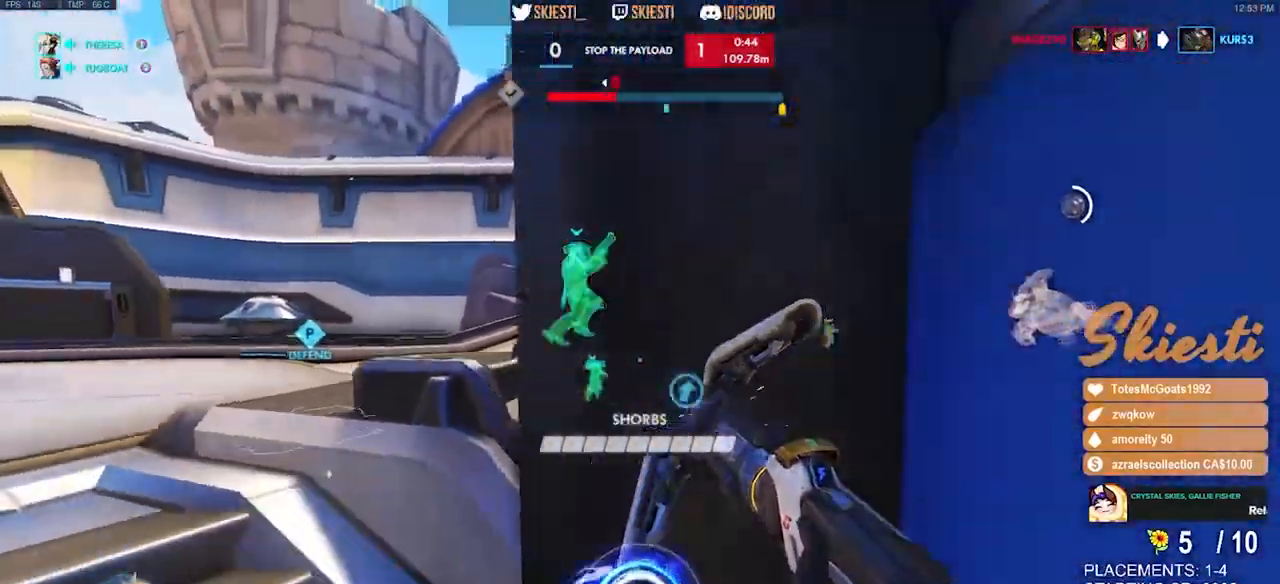
{"keys": ["d"], "mouse": ["left", "right", "mb4"], "events": [[33, "a", "down"], [150, "d", "up"], [150, "s", "up"], [217, "mouse_right", "down"], [400, "d", "down"], [417, "a", "up"]]}
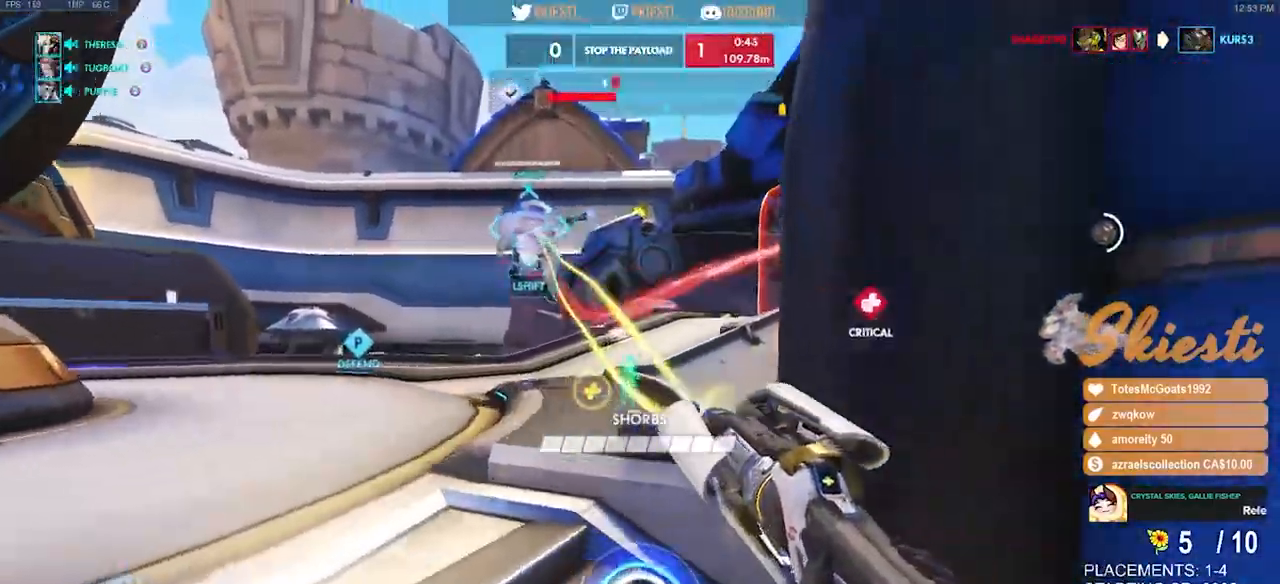
{"keys": ["d", "s"], "mouse": ["left"], "events": [[183, "s", "down"], [267, "mouse_mb4", "up"], [350, "a", "down"], [383, "mouse_right", "up"], [467, "a", "up"]]}
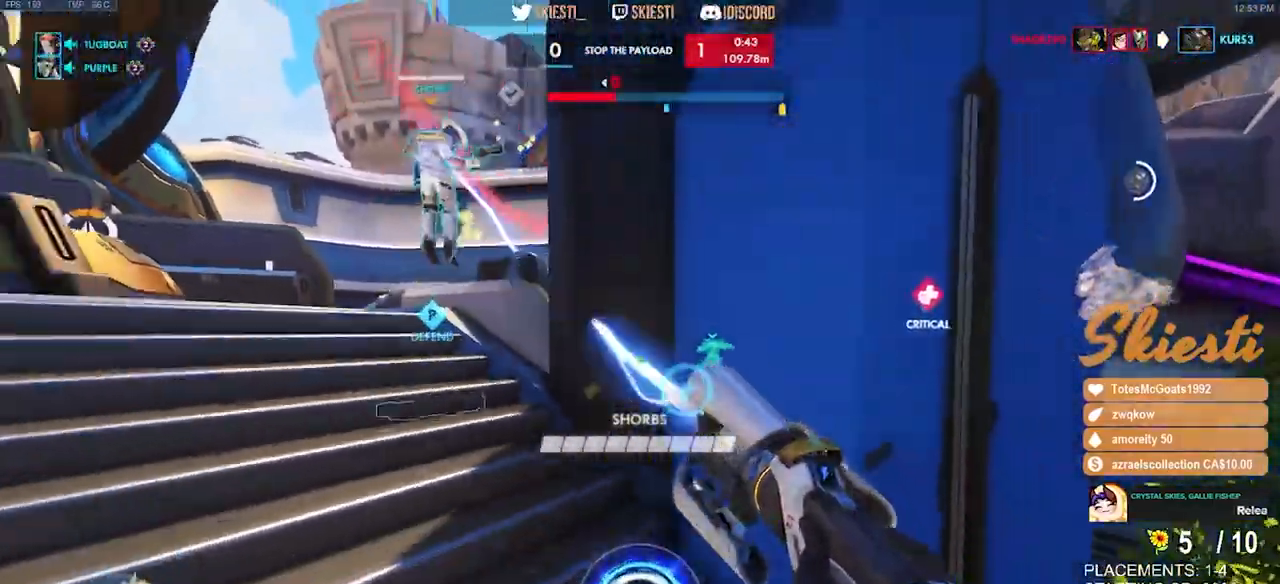
{"keys": ["d", "s"], "mouse": ["left", "right"], "events": [[50, "mouse_right", "down"], [83, "a", "down"], [350, "a", "up"]]}
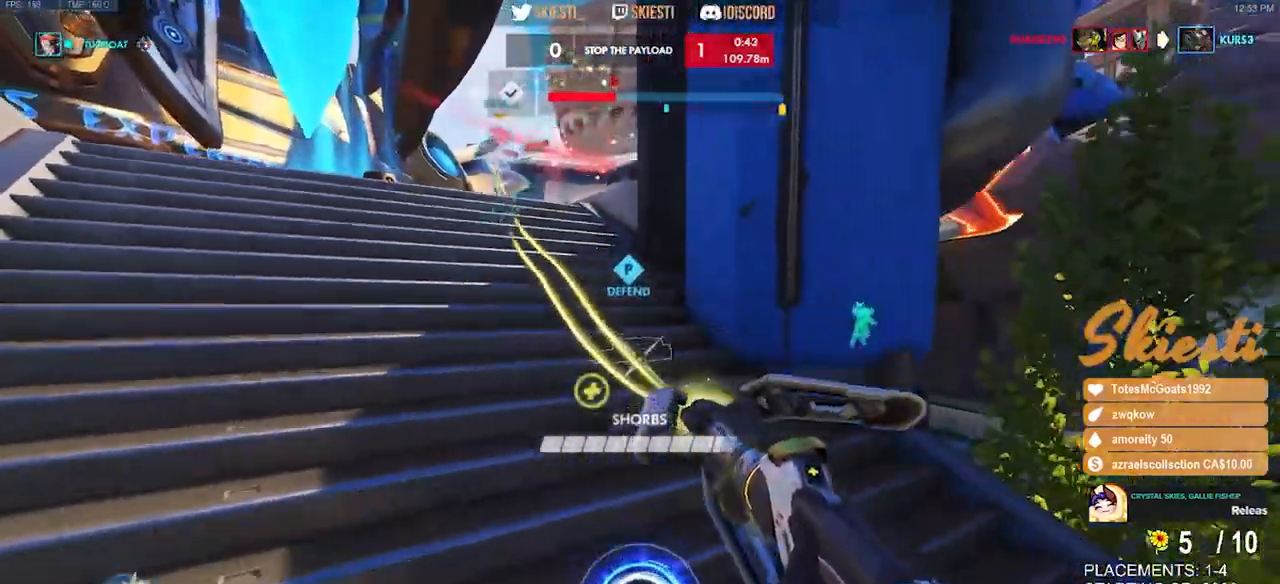
{"keys": ["a", "s"], "mouse": ["right"], "events": [[333, "d", "up"], [350, "mouse_left", "up"], [433, "a", "down"]]}
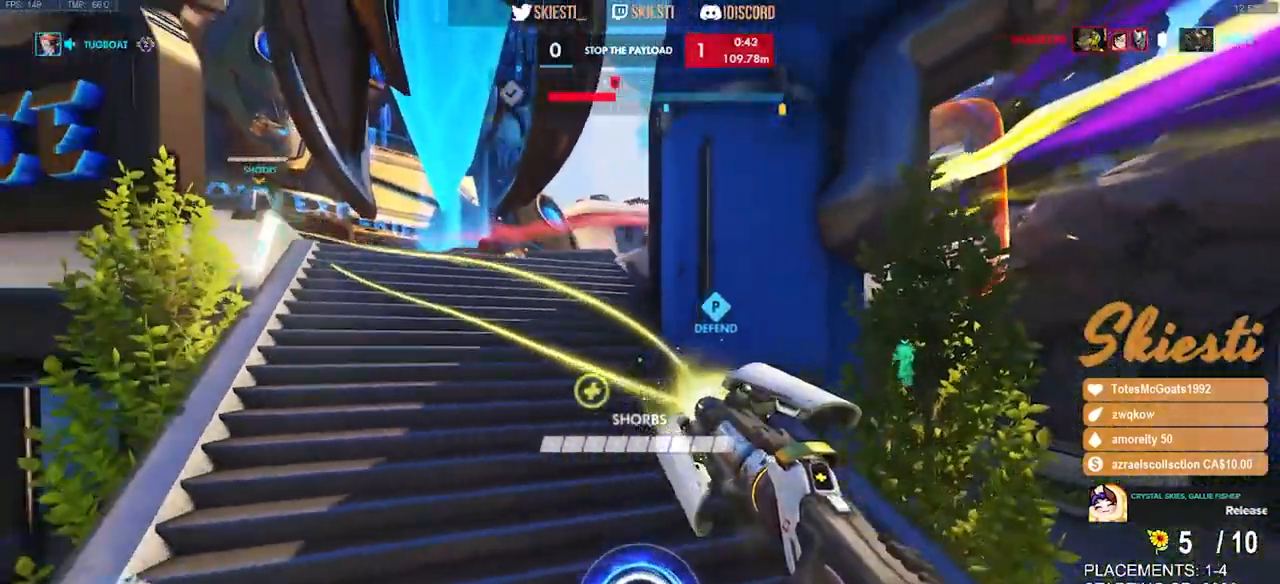
{"keys": ["a", "s"], "mouse": ["left", "right"], "events": [[50, "a", "up"], [150, "space", "down"], [217, "d", "down"], [367, "a", "down"], [400, "mouse_left", "down"], [450, "space", "up"], [467, "d", "up"]]}
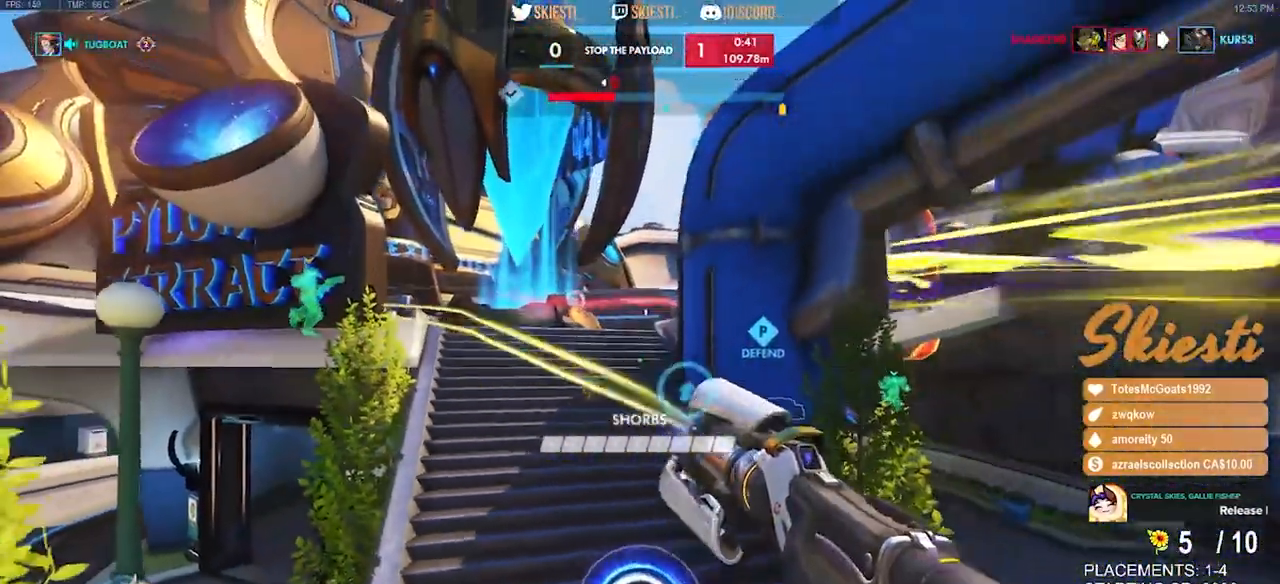
{"keys": ["d", "s"], "mouse": ["left"], "events": [[167, "mouse_left", "up"], [167, "mouse_right", "up"], [233, "mouse_left", "down"], [267, "a", "up"], [450, "d", "down"]]}
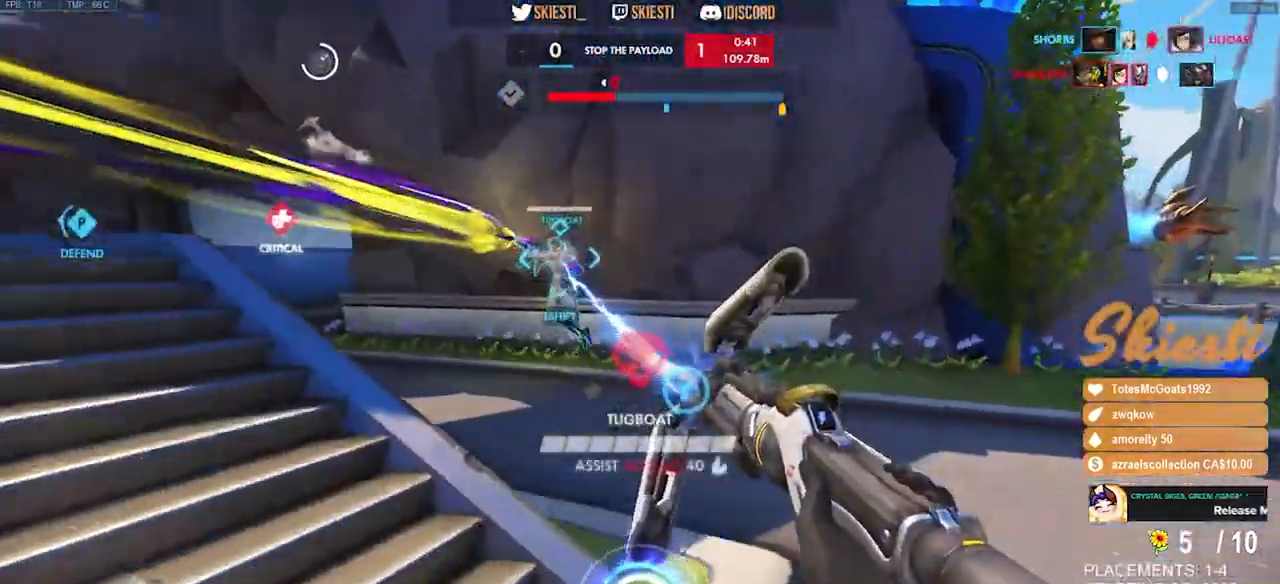
{"keys": ["d", "w"], "mouse": ["left"], "events": [[350, "s", "up"], [483, "w", "down"]]}
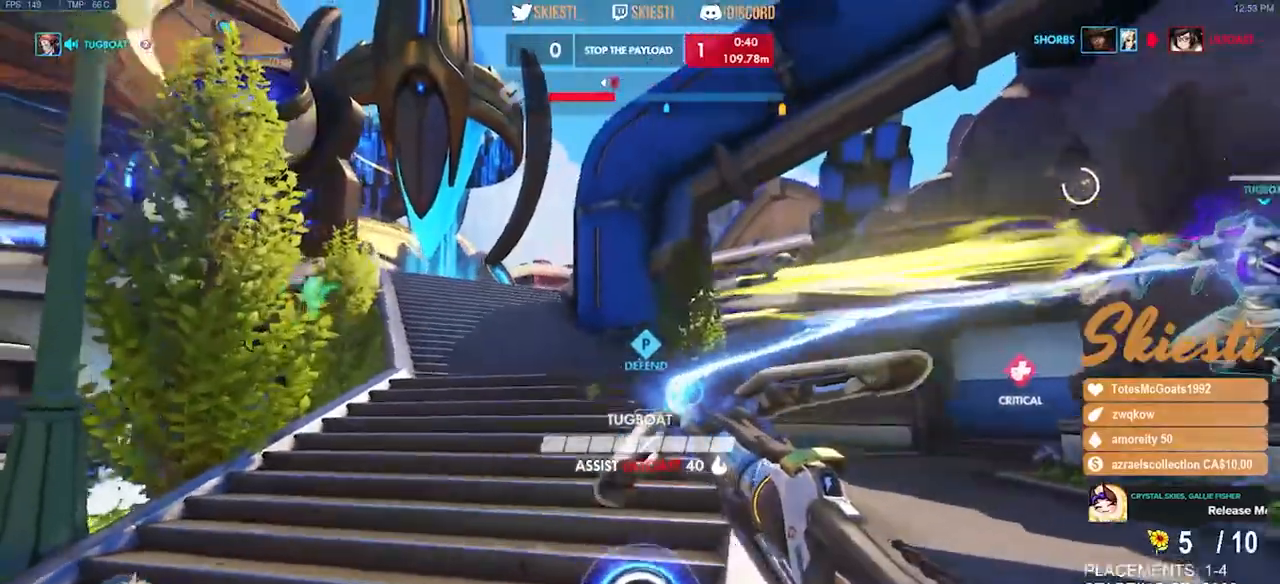
{"keys": ["d", "space", "w"], "mouse": ["left"], "events": [[150, "d", "up"], [333, "space", "down"], [433, "d", "down"]]}
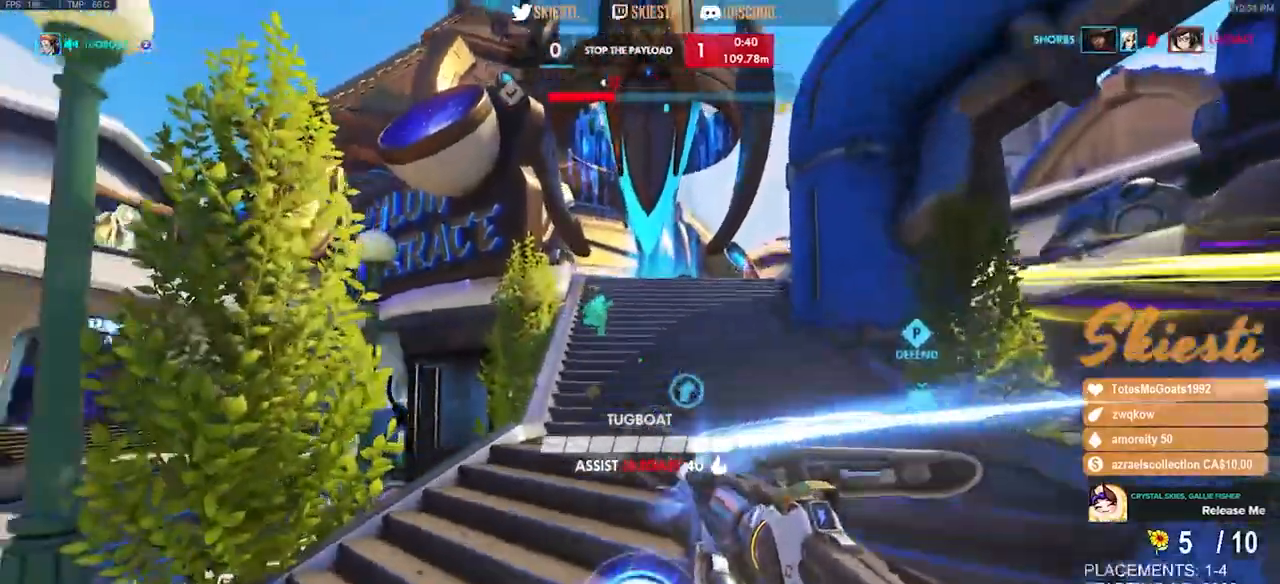
{"keys": ["w"], "mouse": ["left"], "events": [[33, "space", "up"], [417, "d", "up"]]}
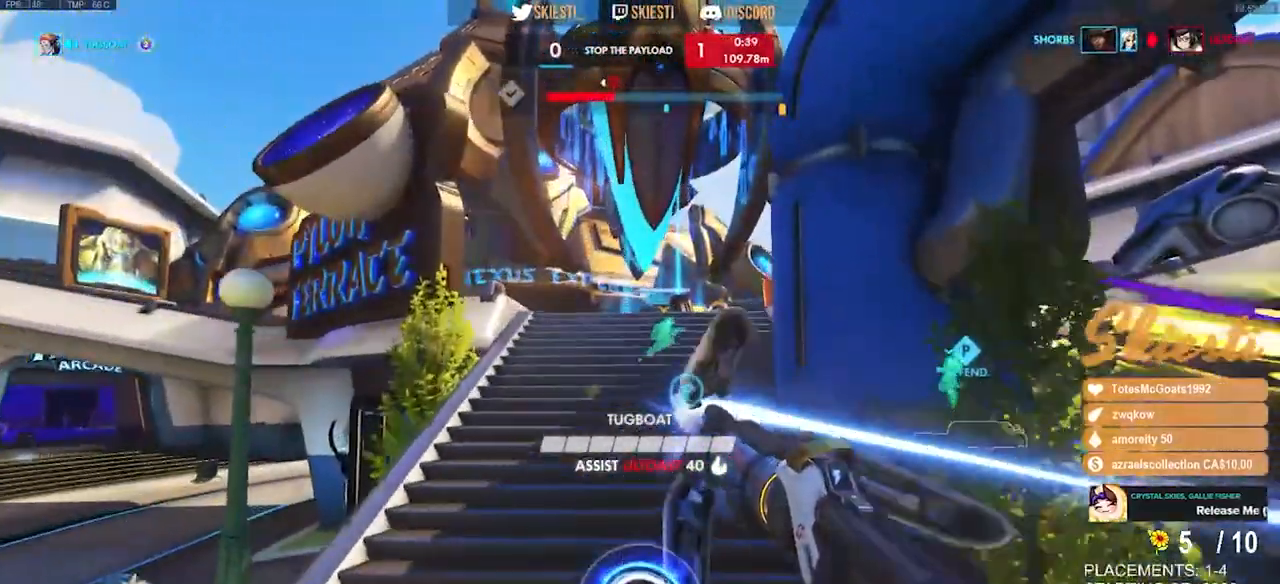
{"keys": ["shift", "space", "w"], "mouse": ["left"], "events": [[17, "space", "down"], [150, "shift", "down"]]}
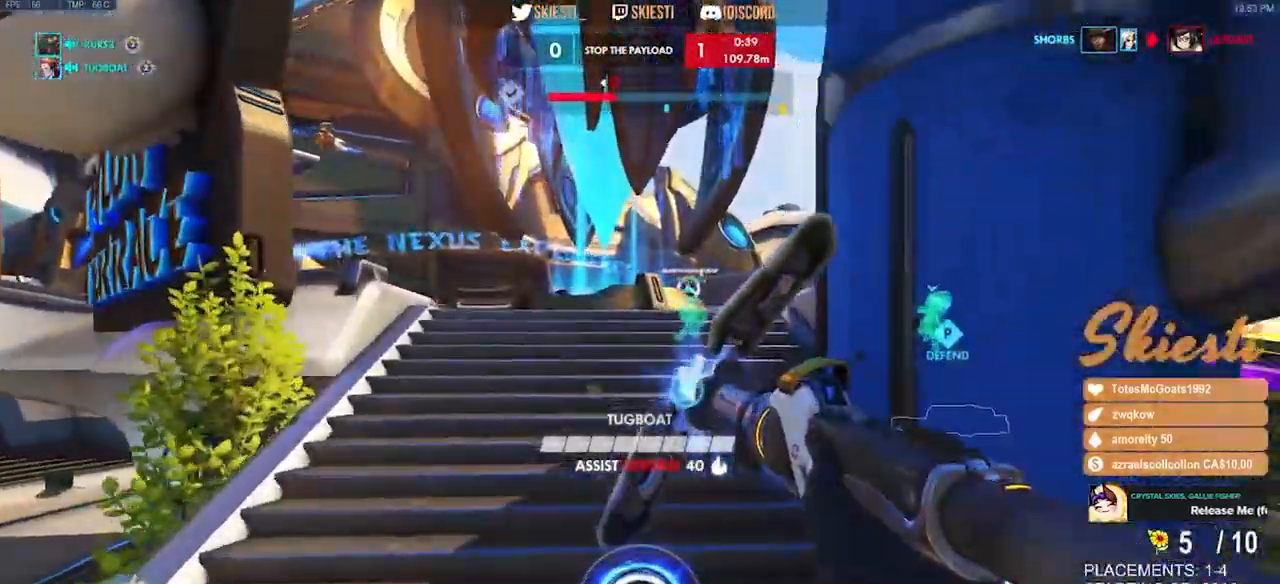
{"keys": ["a", "shift", "space", "w"], "mouse": ["left"], "events": [[150, "space", "up"], [367, "space", "down"], [450, "mouse_left", "up"], [483, "a", "down"], [500, "mouse_left", "down"]]}